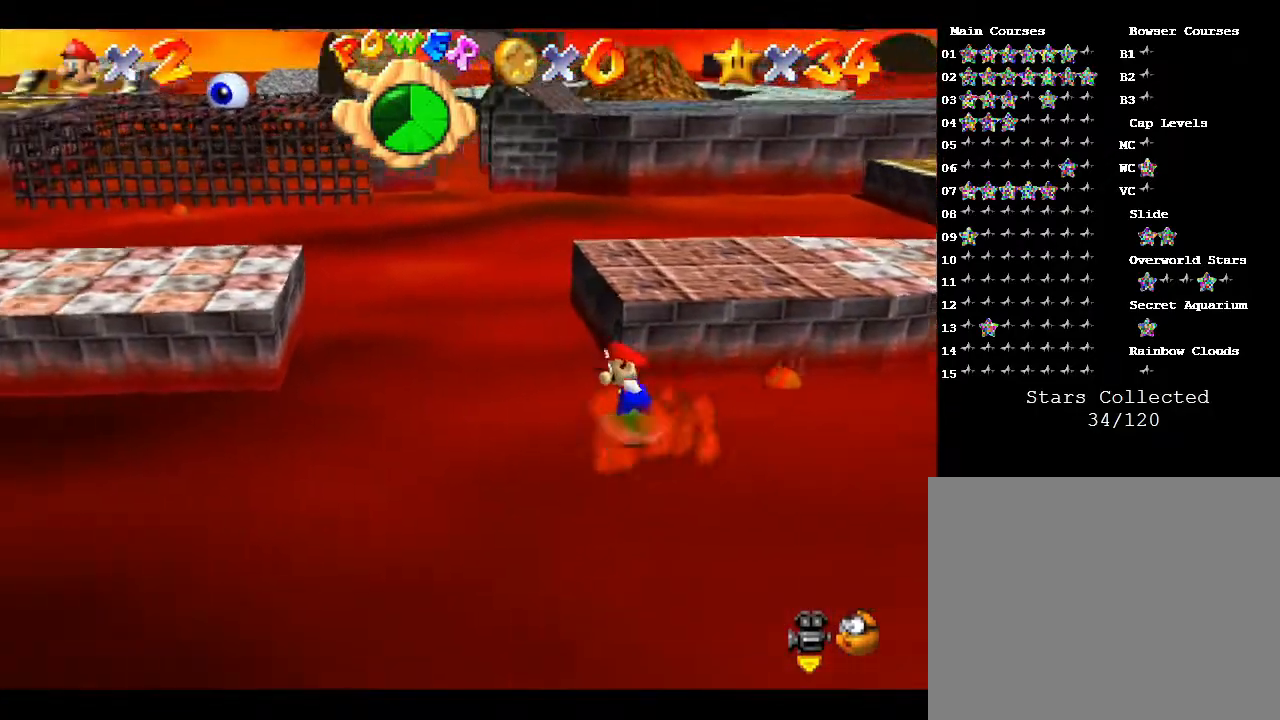
Gameplay with a controller (Nintendo layout); each line is a JSON object with the inputs held at the frame after it. "events" lists button and stick changes between this image and that frame as [ms after this image, input, new state], when the widget could be followed in between. Not read: L3 R3.
{"buttons": [], "left_stick": "up", "events": [[17, "left_stick", "up-left"], [200, "left_stick", "up"]]}
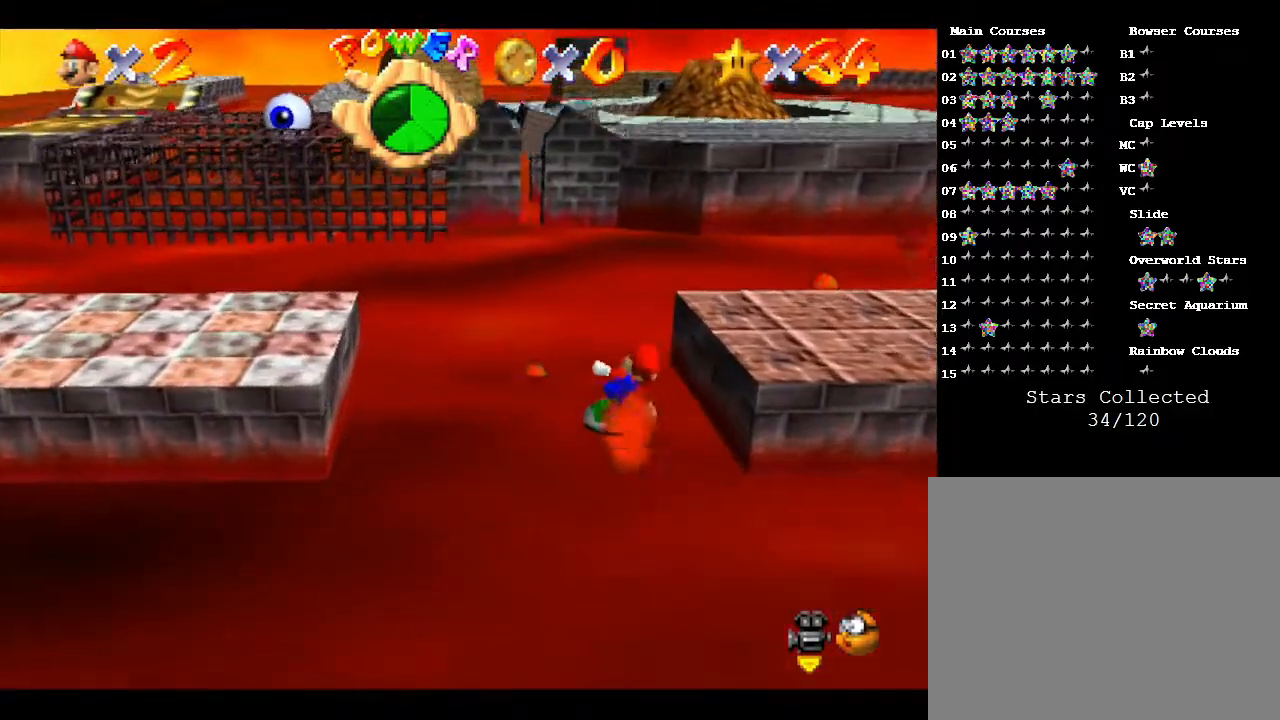
{"buttons": [], "left_stick": "down", "events": [[267, "left_stick", "center"], [400, "left_stick", "down"]]}
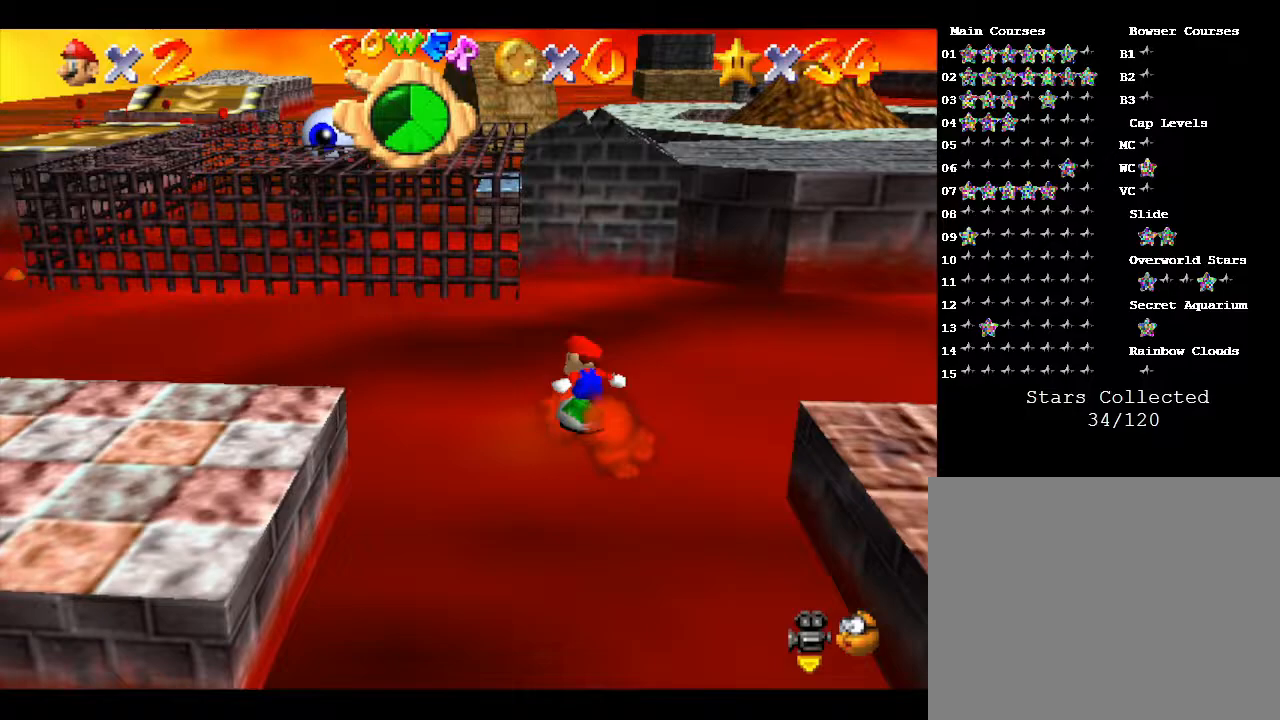
{"buttons": [], "left_stick": "down-right", "events": [[283, "left_stick", "down-right"]]}
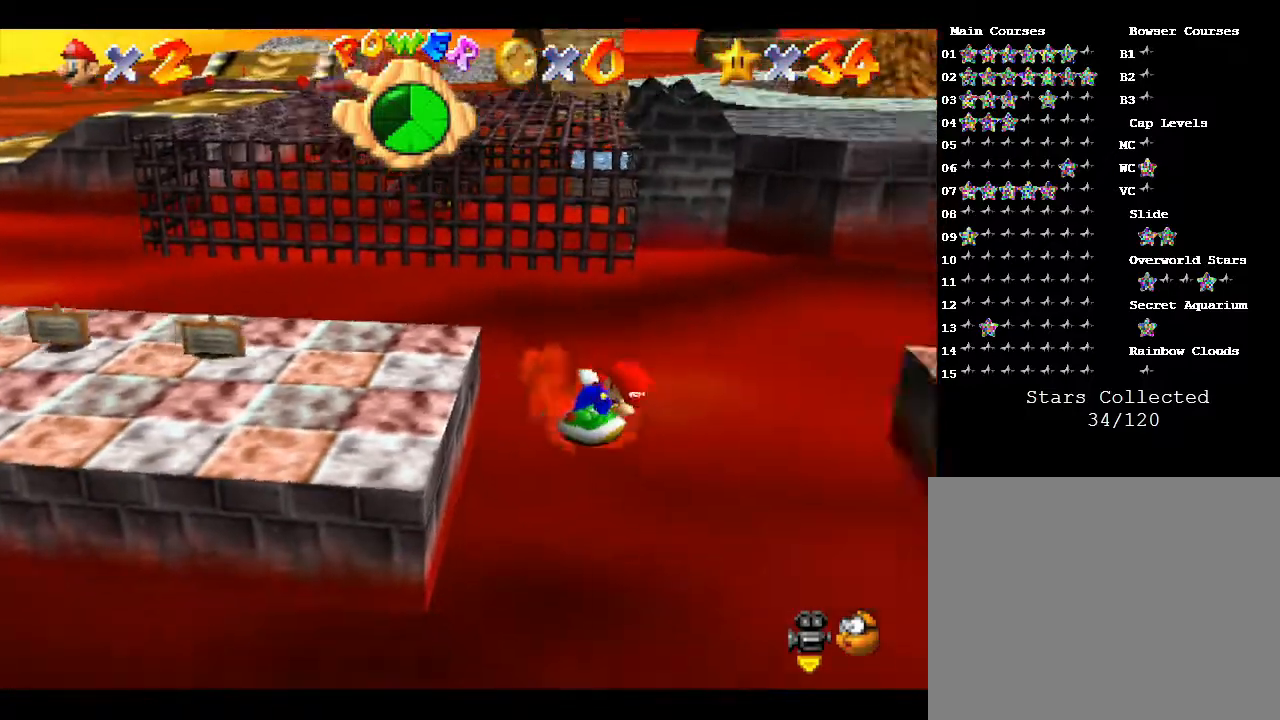
{"buttons": [], "left_stick": "down", "events": [[83, "left_stick", "down"]]}
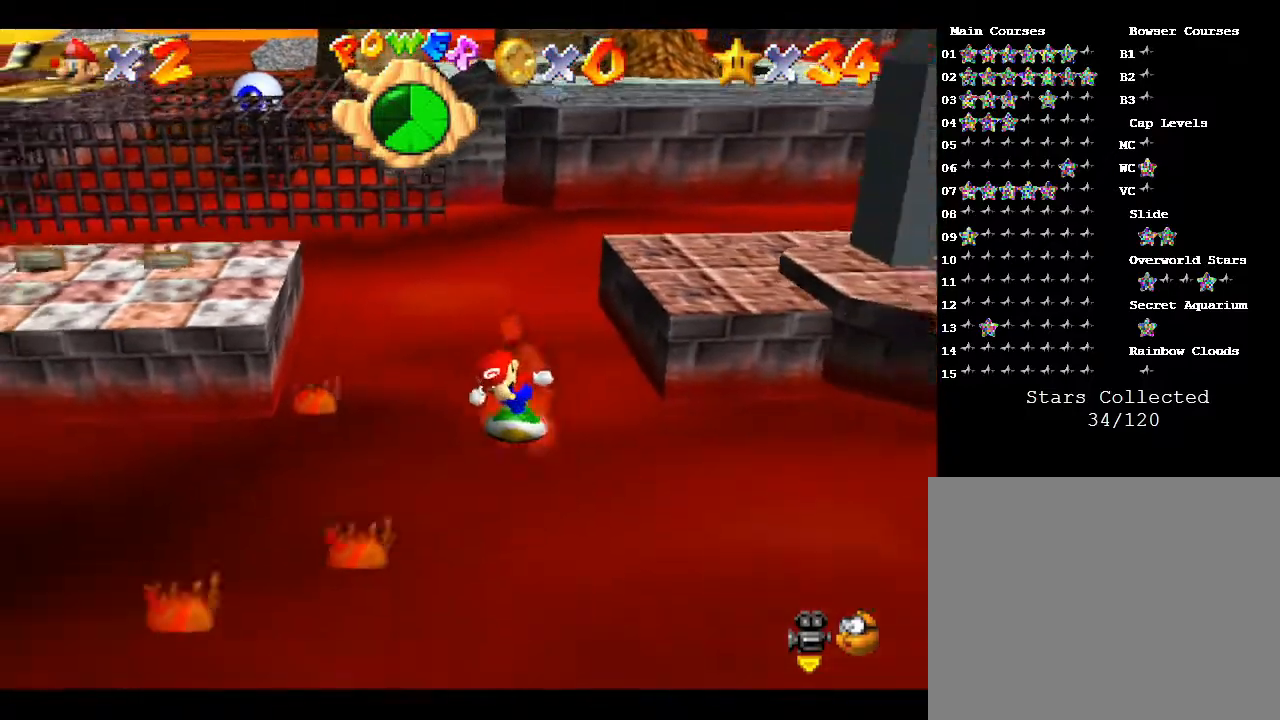
{"buttons": [], "left_stick": "right", "events": [[283, "left_stick", "right"]]}
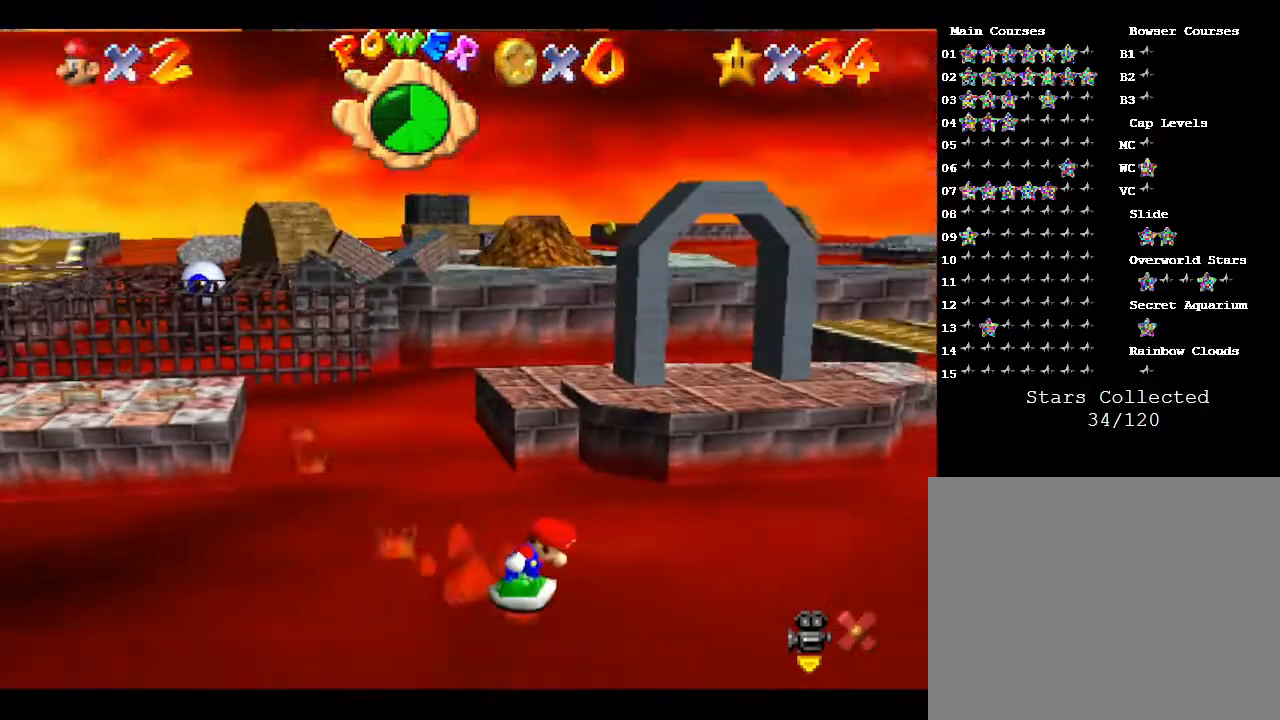
{"buttons": [], "left_stick": "center", "events": [[367, "left_stick", "center"]]}
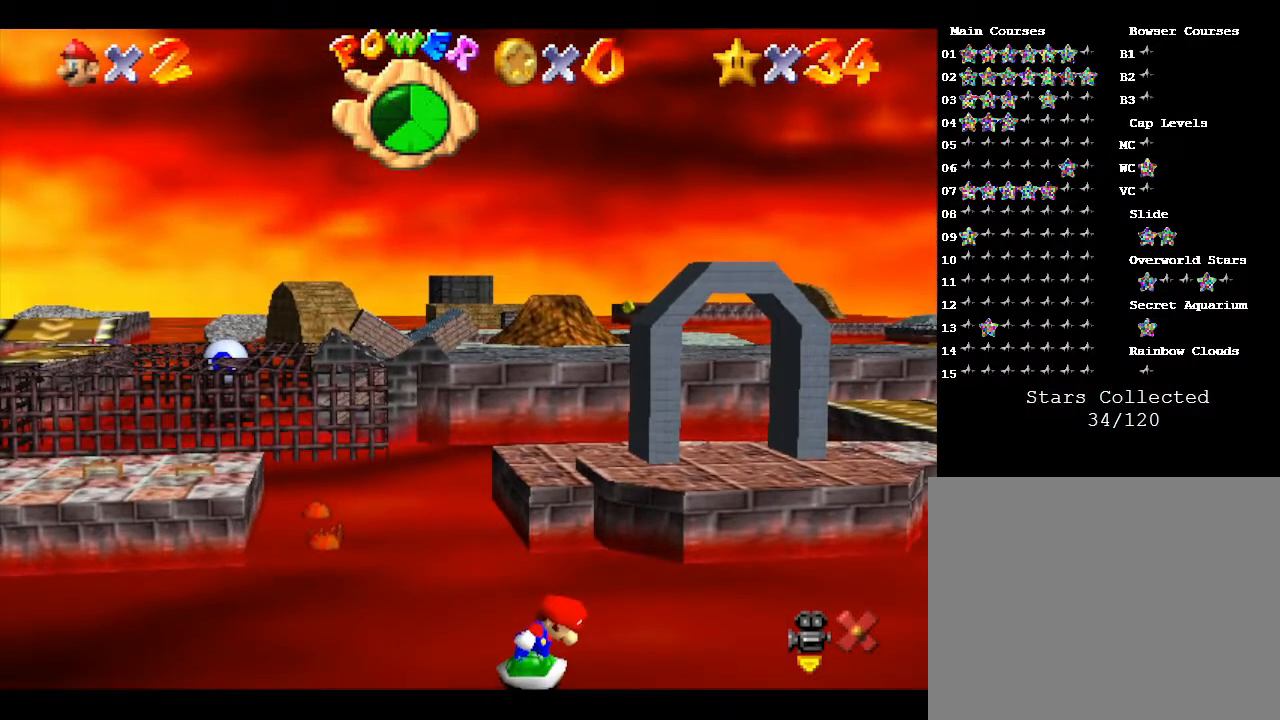
{"buttons": [], "left_stick": "center", "events": []}
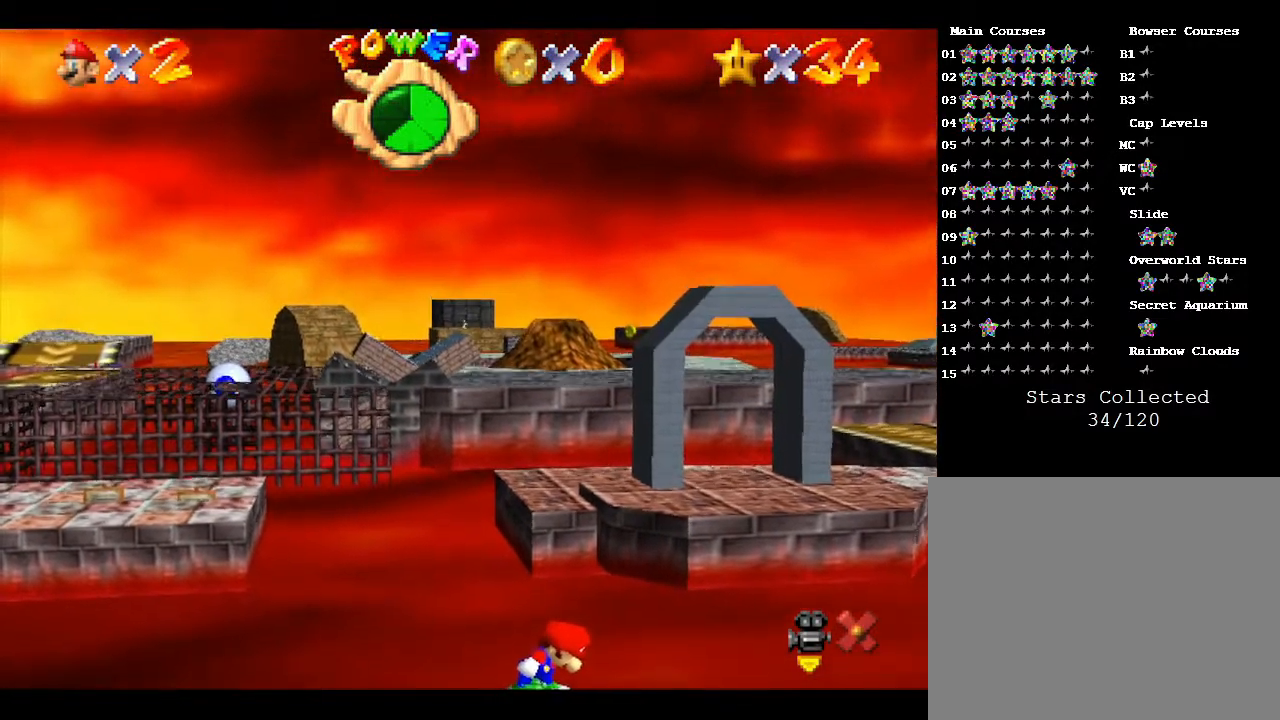
{"buttons": [], "left_stick": "center", "events": []}
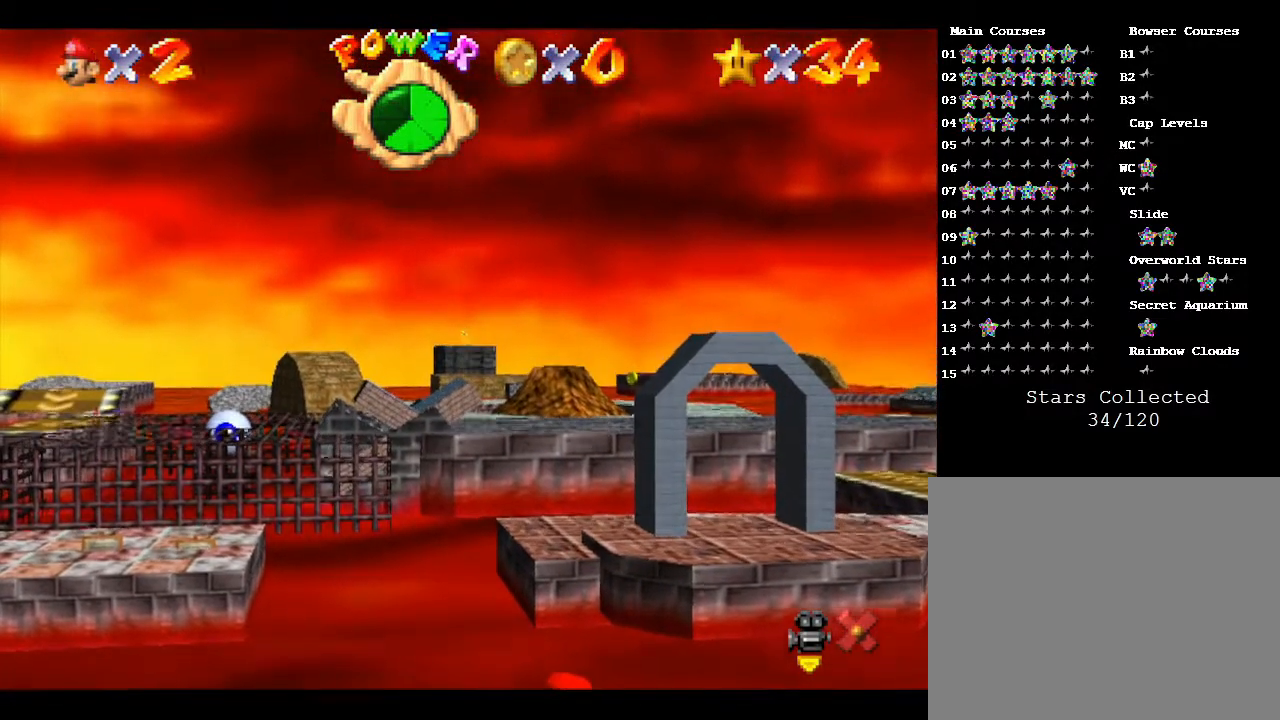
{"buttons": [], "left_stick": "center", "events": []}
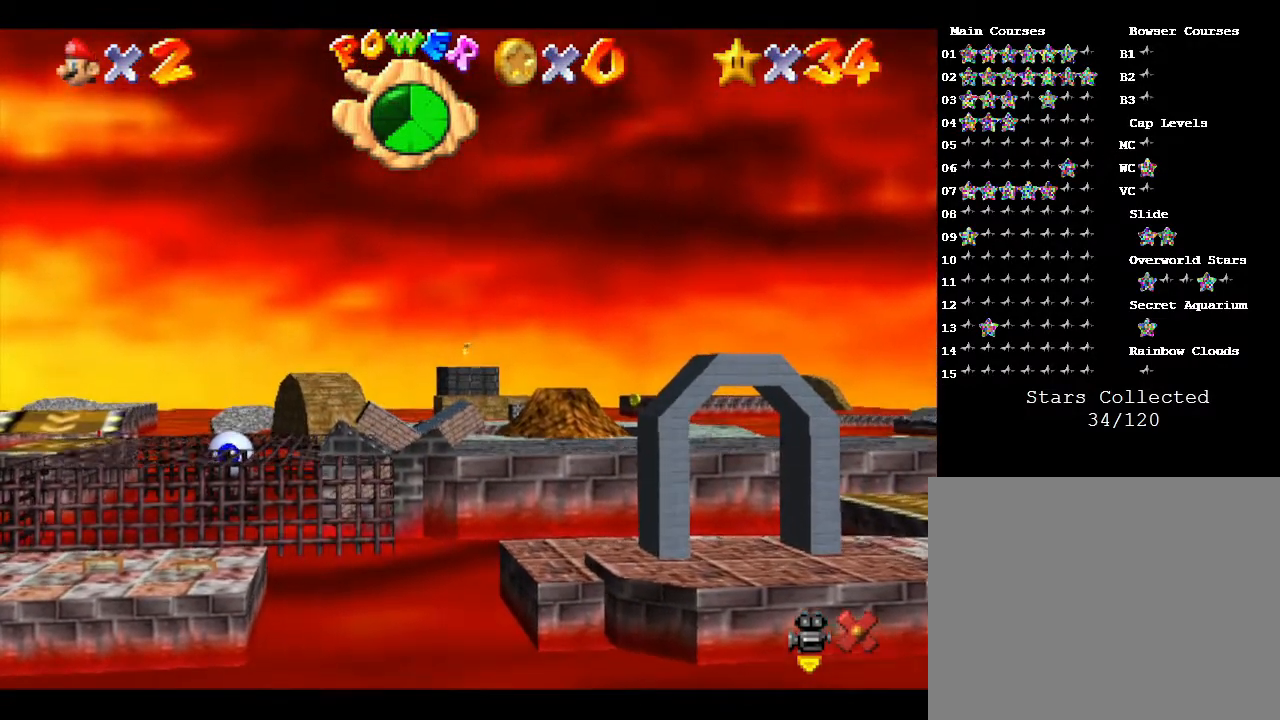
{"buttons": [], "left_stick": "center", "events": []}
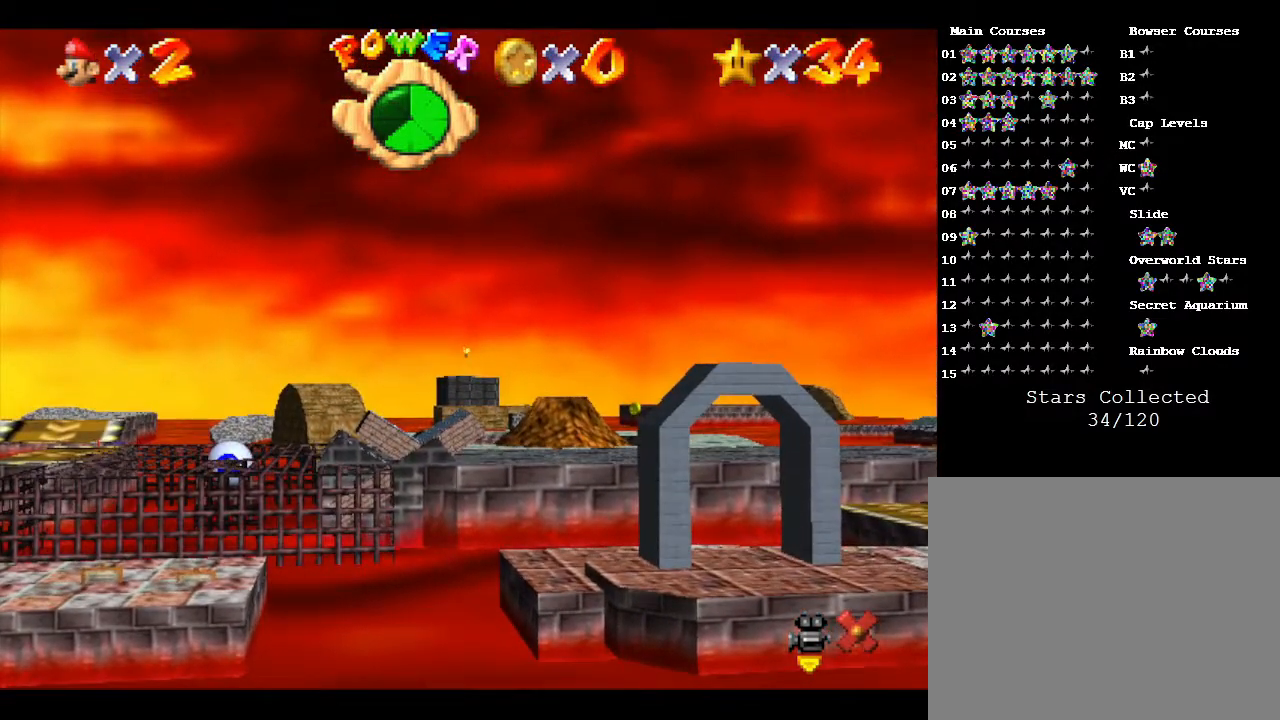
{"buttons": [], "left_stick": "center", "events": []}
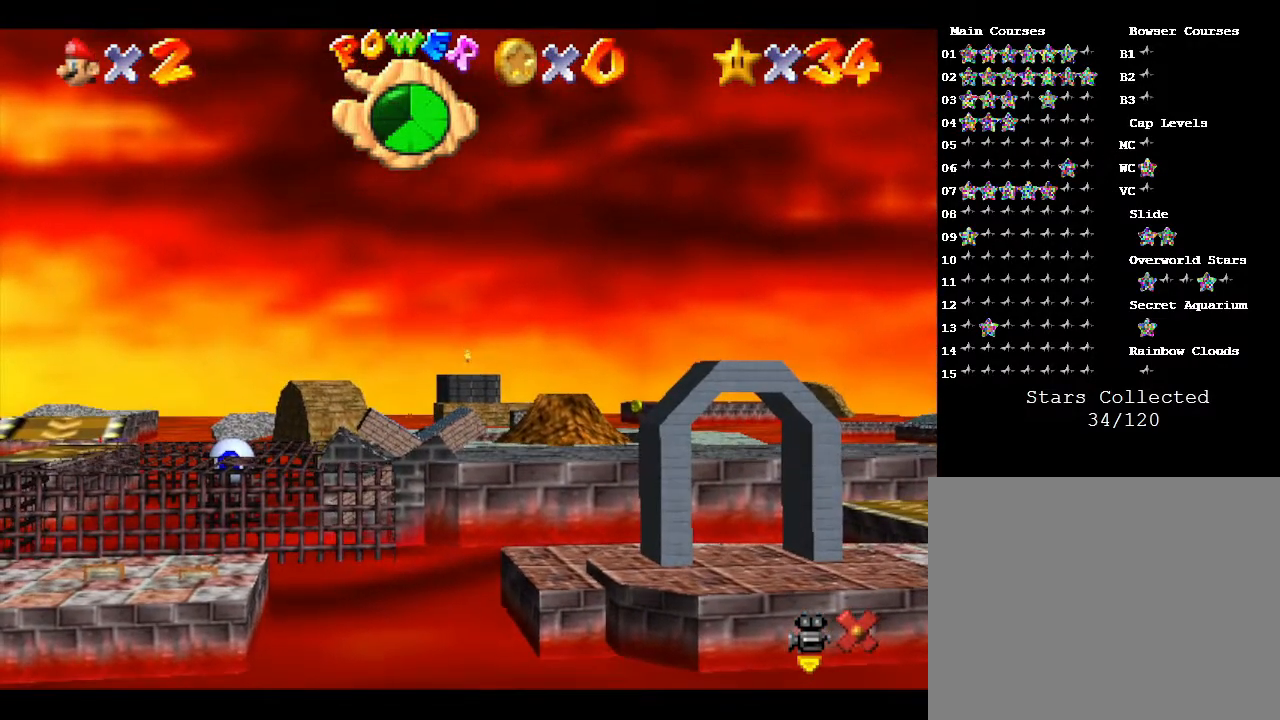
{"buttons": [], "left_stick": "center", "events": []}
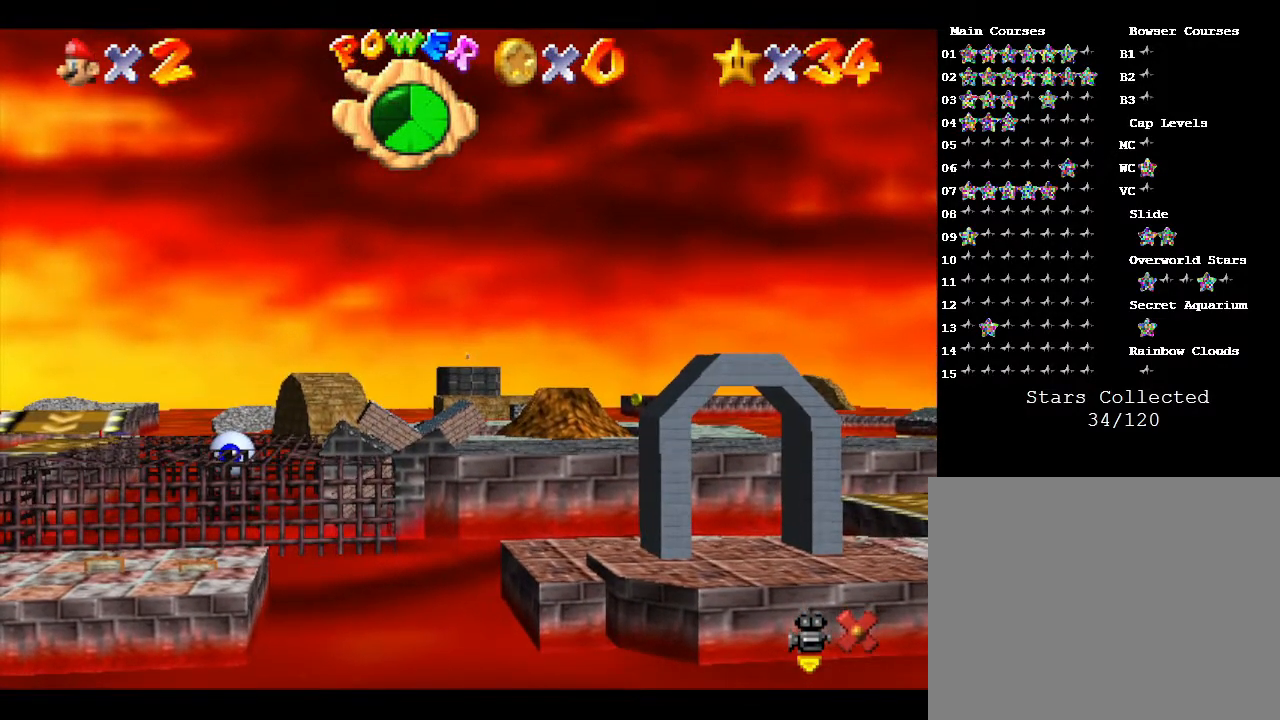
{"buttons": [], "left_stick": "center", "events": []}
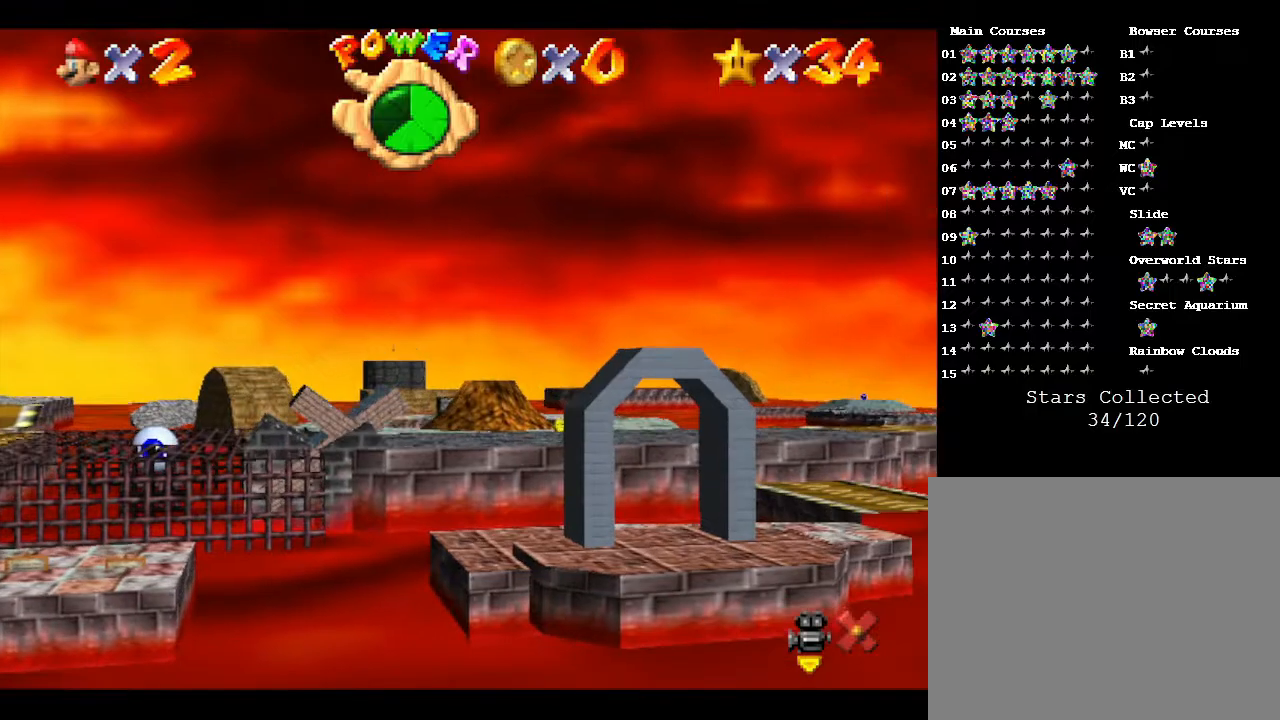
{"buttons": [], "left_stick": "center", "events": [[283, "left_stick", "right"], [450, "left_stick", "center"]]}
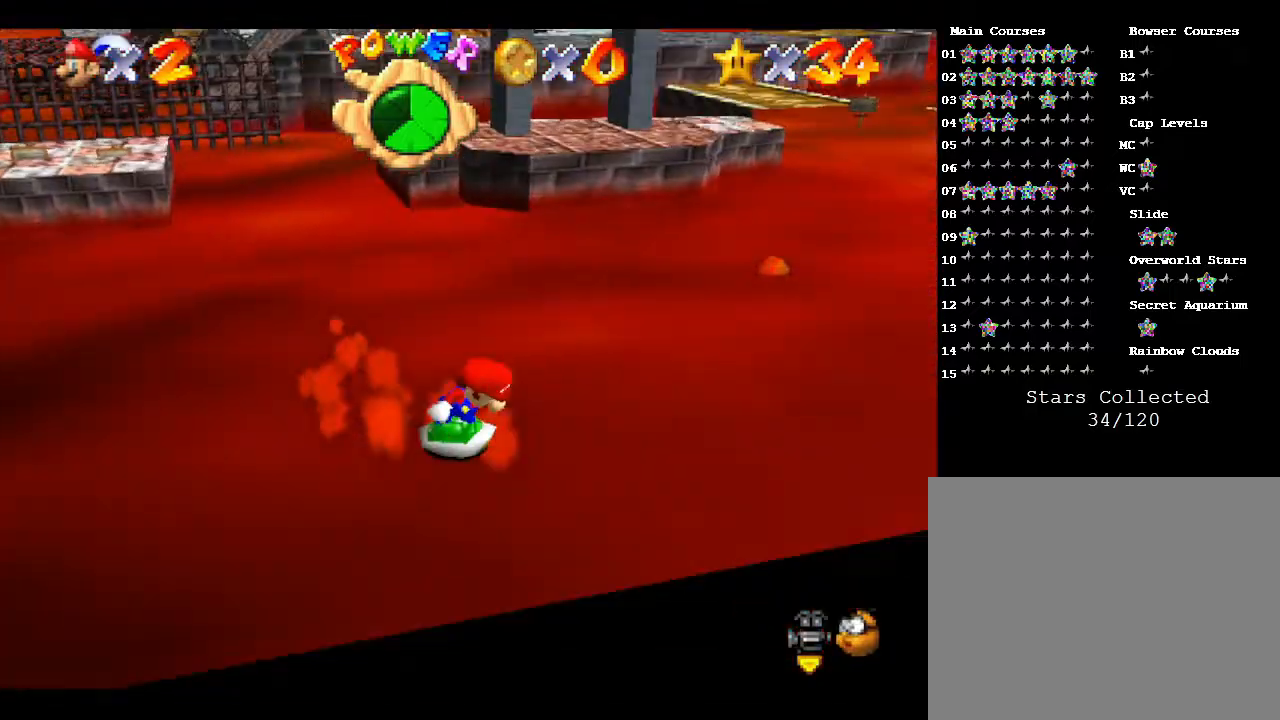
{"buttons": [], "left_stick": "left", "events": [[83, "left_stick", "up-right"], [183, "left_stick", "up"], [400, "left_stick", "up-left"], [500, "left_stick", "left"]]}
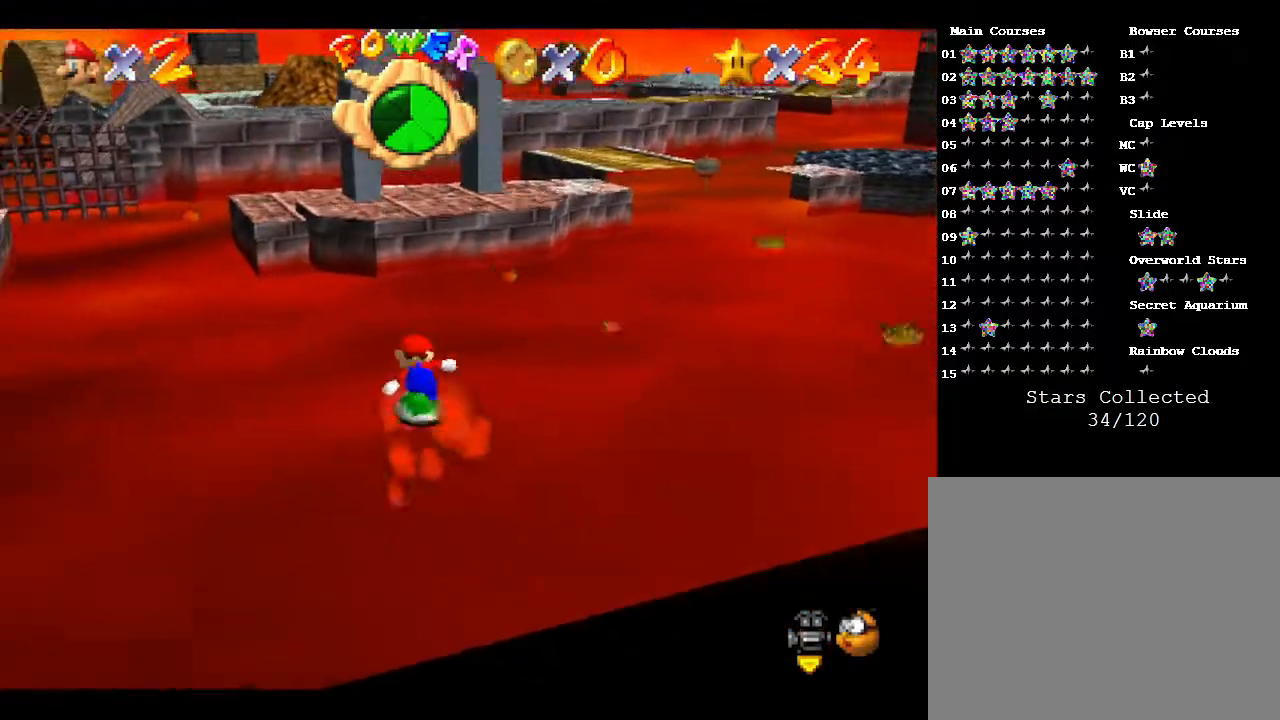
{"buttons": [], "left_stick": "up-left", "events": [[367, "left_stick", "up-left"]]}
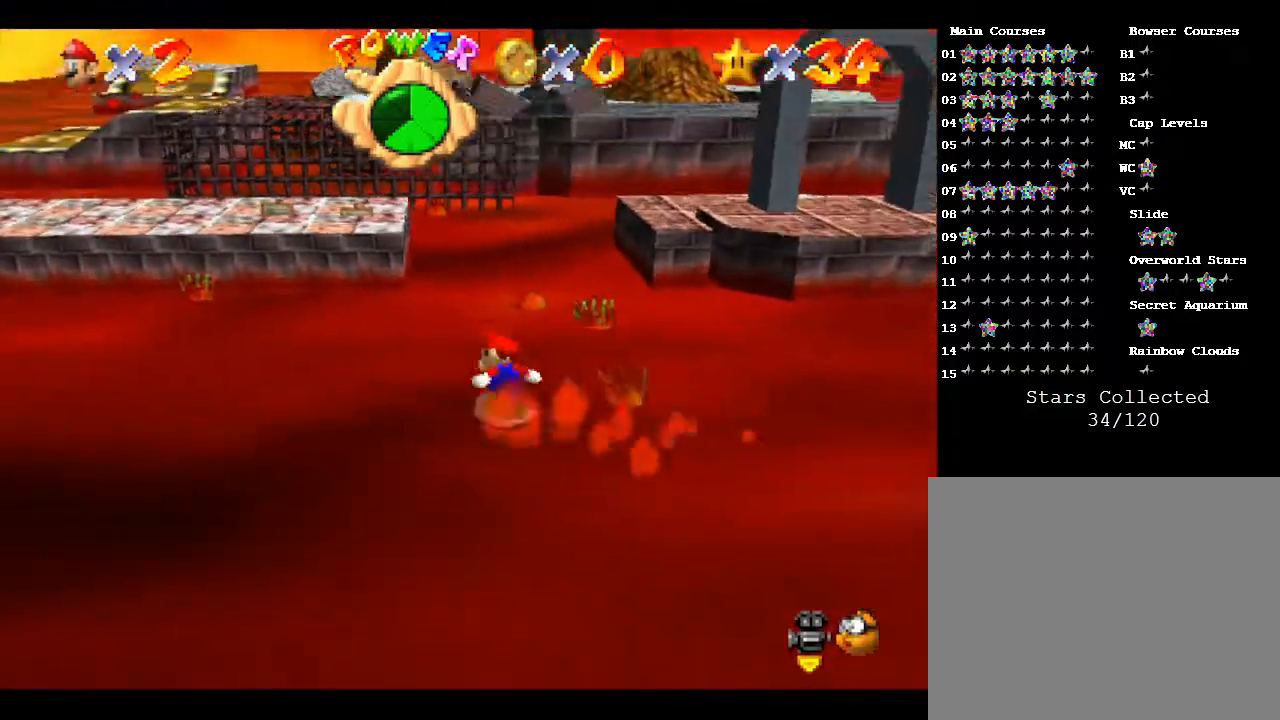
{"buttons": [], "left_stick": "up", "events": [[83, "left_stick", "up"]]}
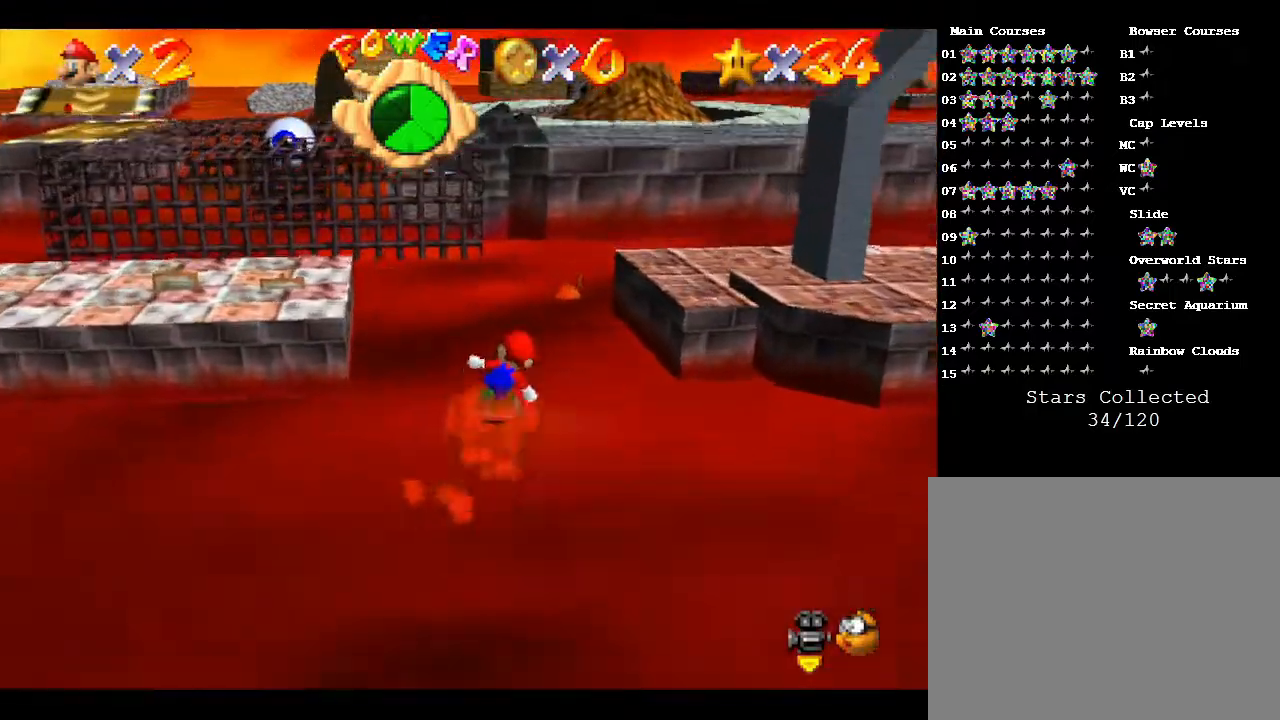
{"buttons": ["A"], "left_stick": "up", "events": [[367, "A", "down"]]}
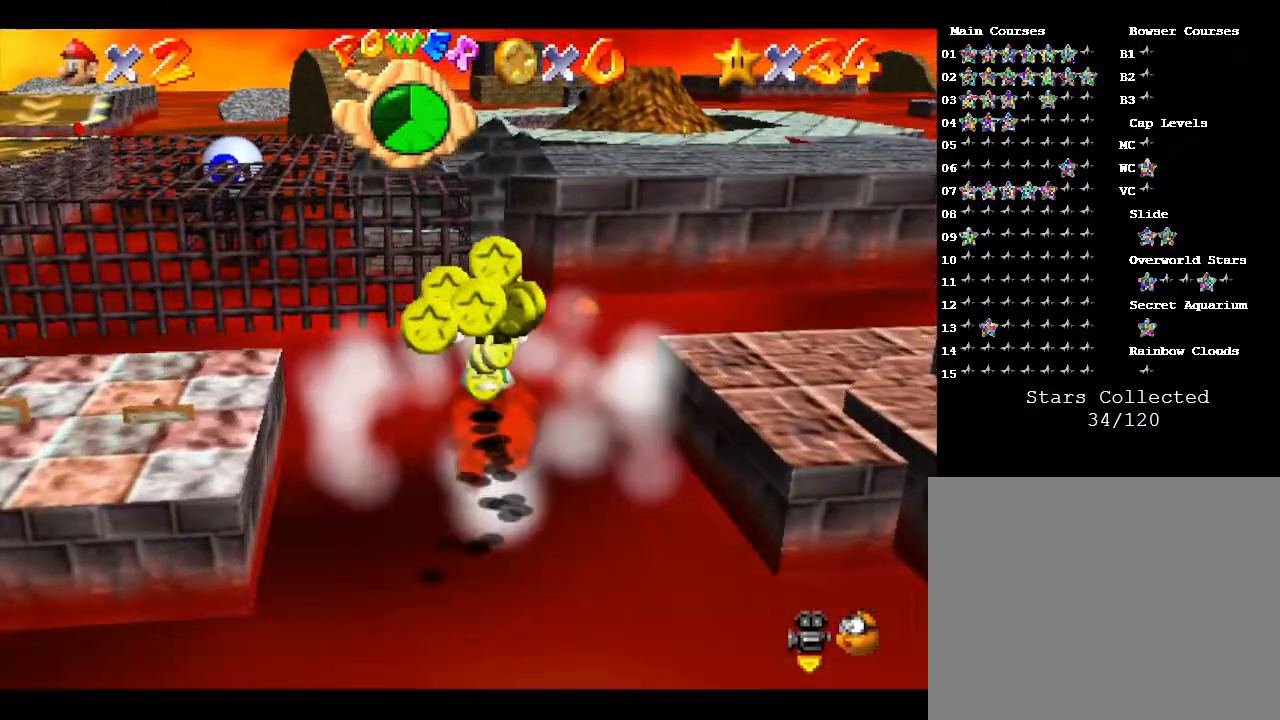
{"buttons": [], "left_stick": "up-left", "events": [[400, "left_stick", "up-left"], [467, "A", "up"]]}
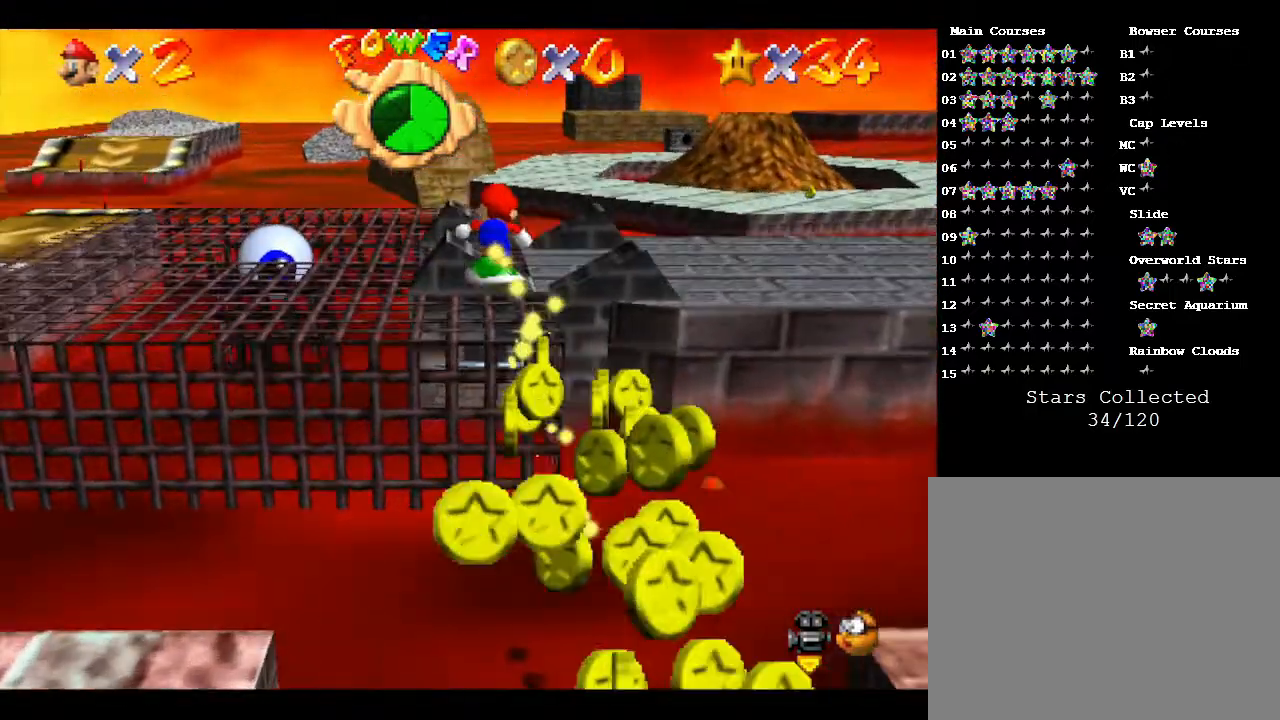
{"buttons": [], "left_stick": "down-right", "events": [[67, "left_stick", "down"], [317, "left_stick", "down-right"]]}
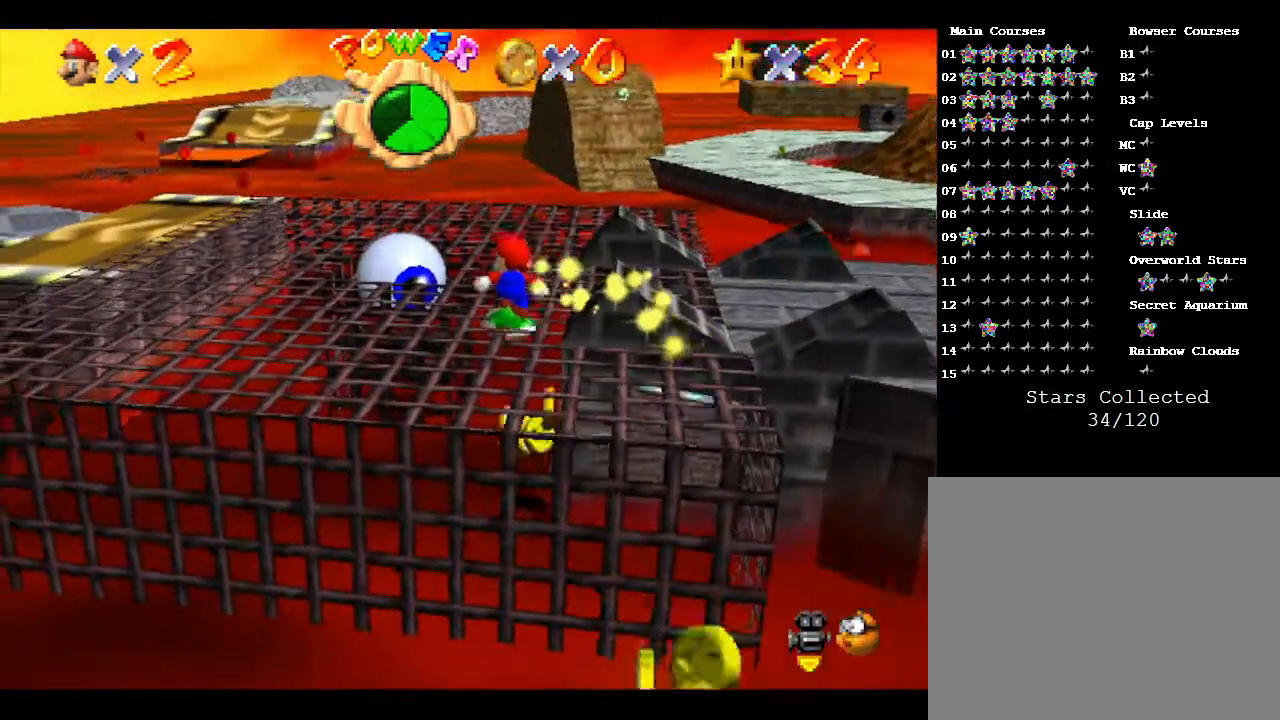
{"buttons": [], "left_stick": "down-right", "events": []}
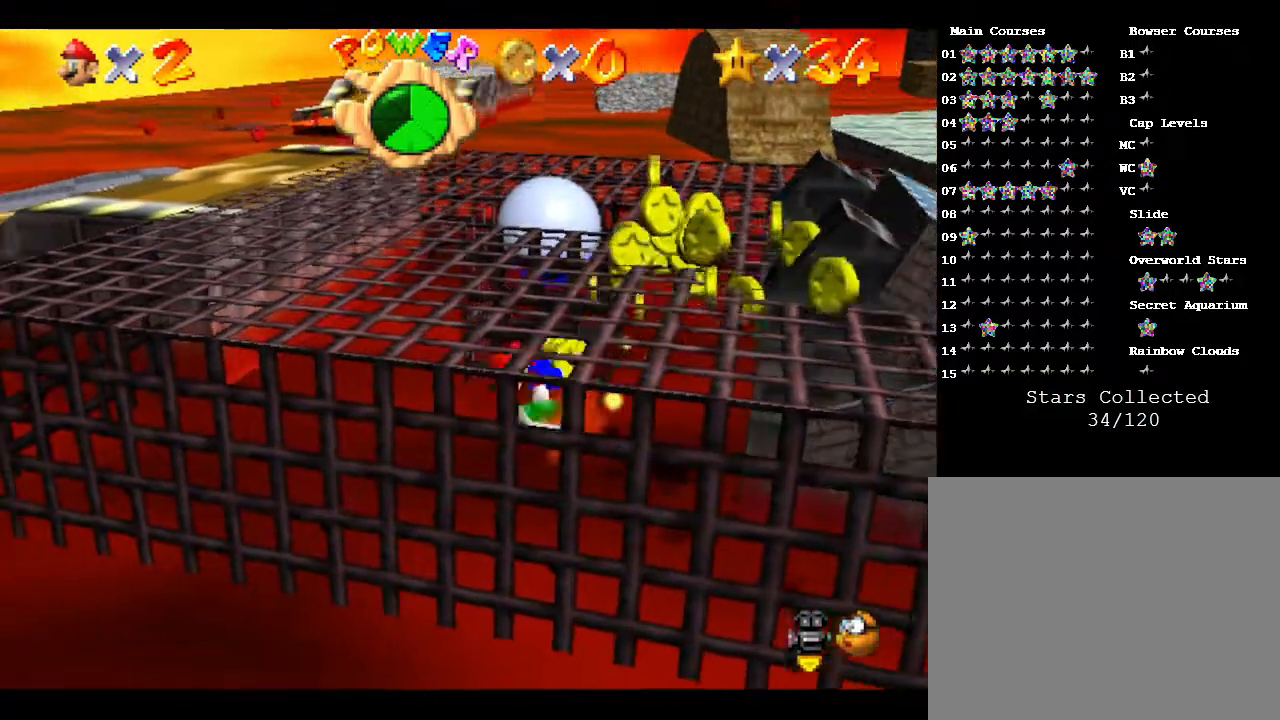
{"buttons": [], "left_stick": "up-right", "events": [[317, "left_stick", "right"], [483, "left_stick", "up-right"]]}
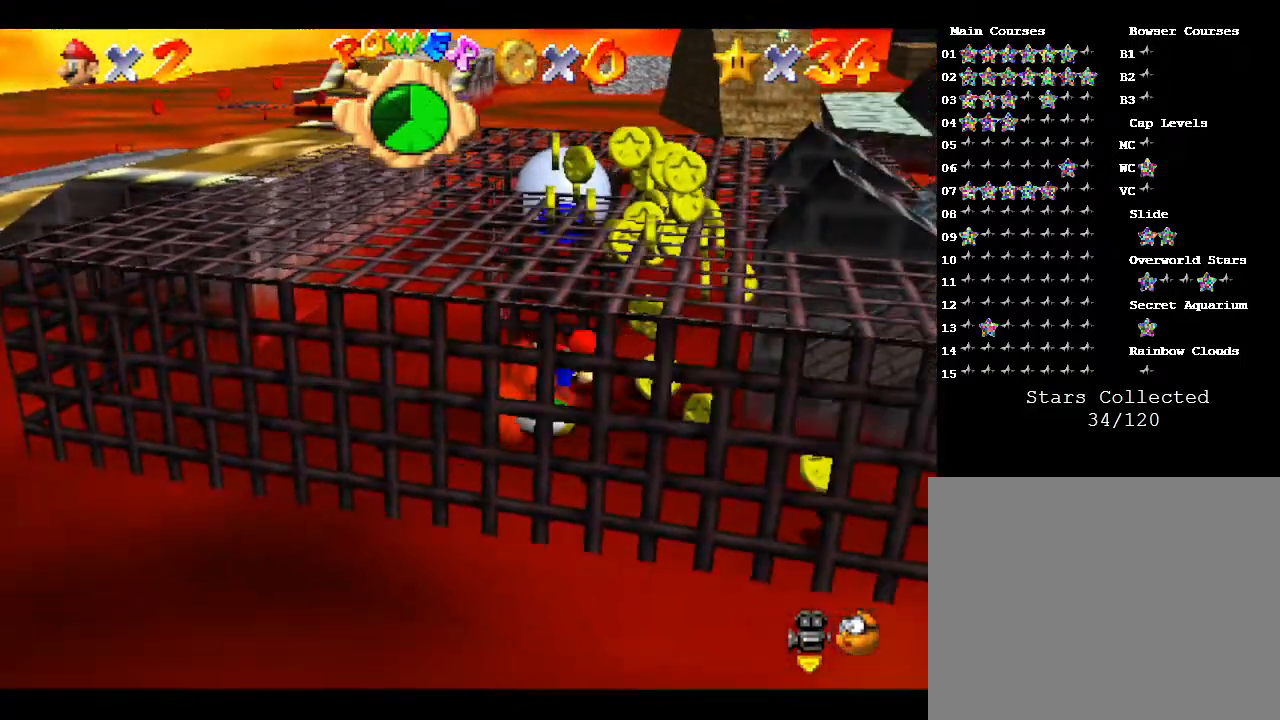
{"buttons": [], "left_stick": "left", "events": [[117, "left_stick", "up"], [367, "left_stick", "left"]]}
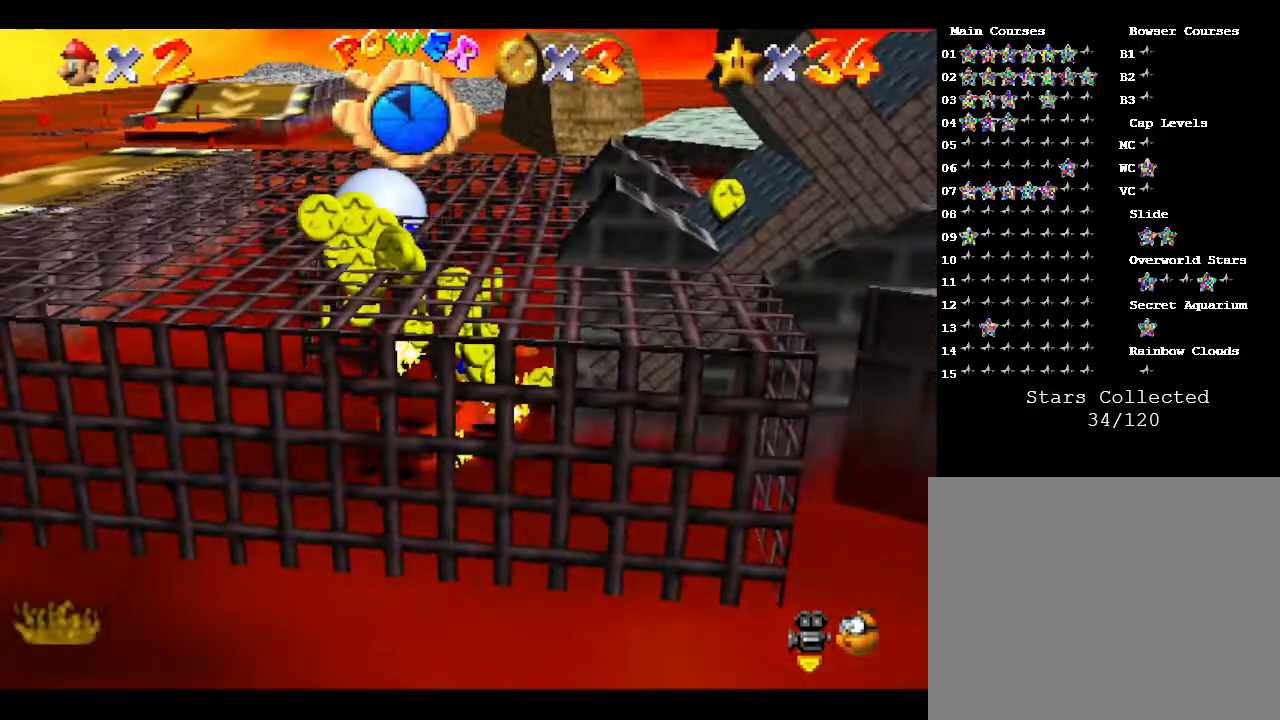
{"buttons": [], "left_stick": "down", "events": [[33, "left_stick", "down-left"], [317, "left_stick", "down"]]}
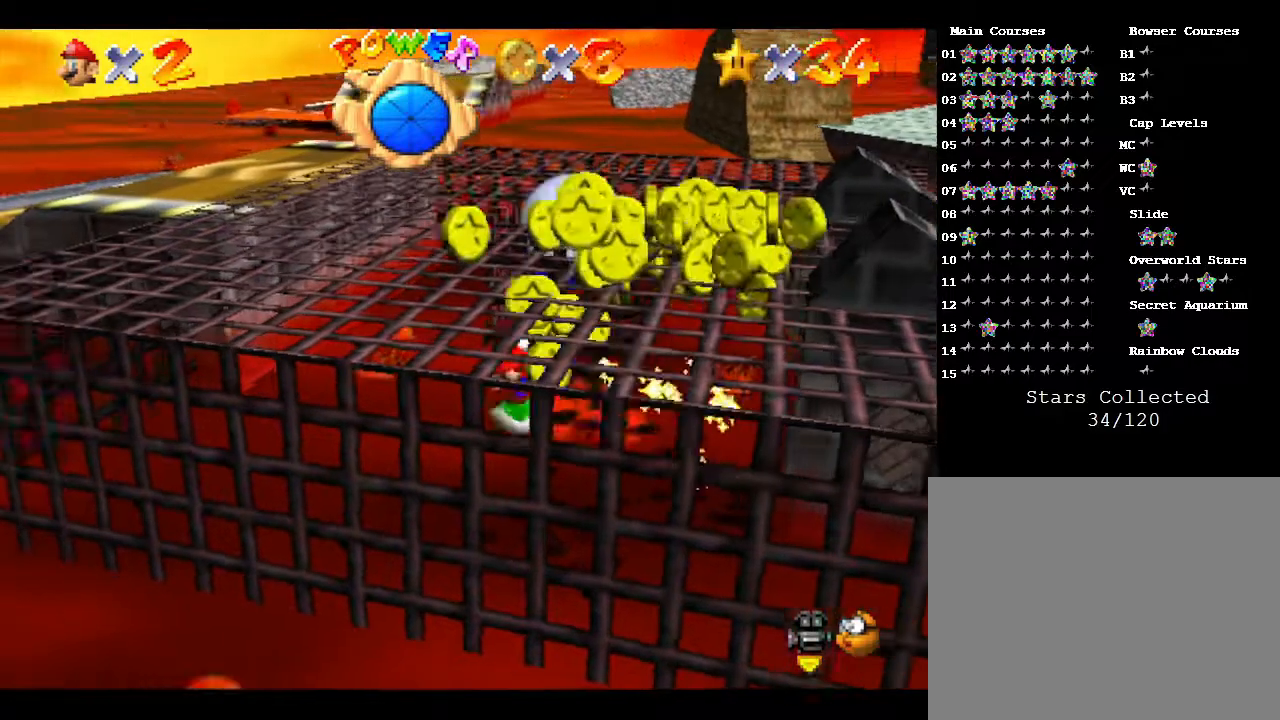
{"buttons": [], "left_stick": "up-right", "events": [[33, "left_stick", "down-right"], [167, "left_stick", "right"], [317, "left_stick", "up-right"]]}
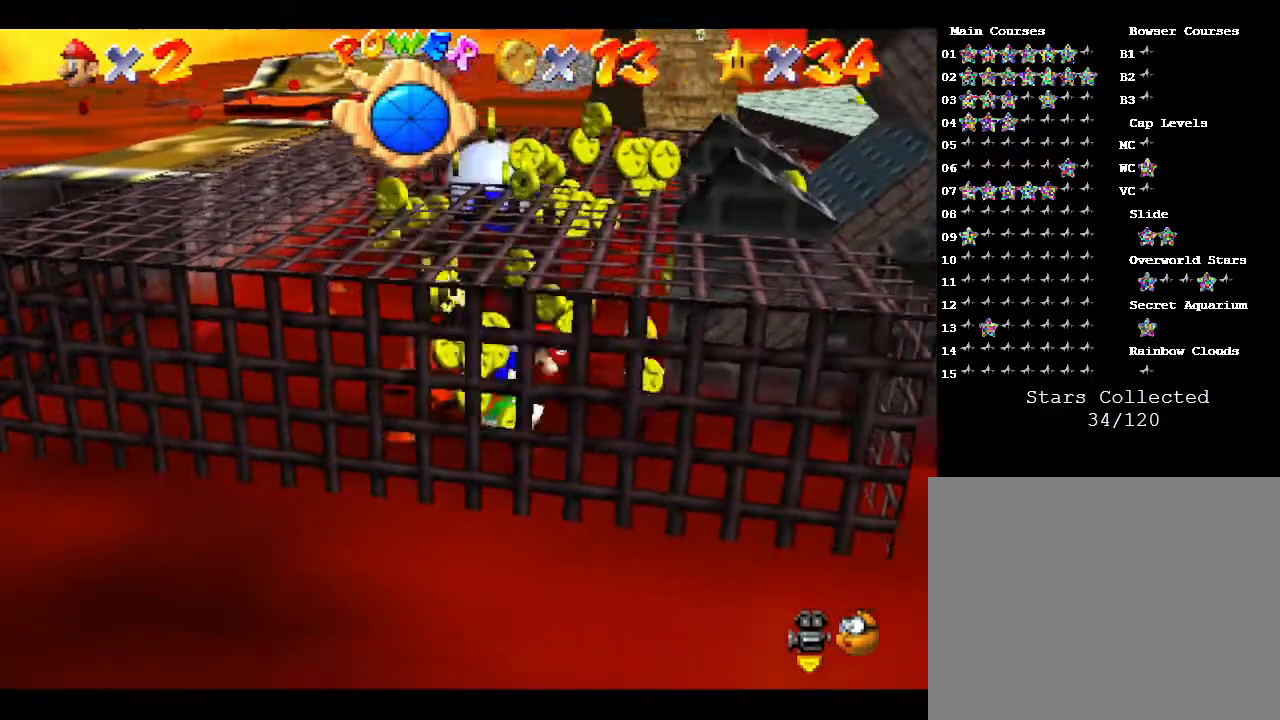
{"buttons": [], "left_stick": "down-left", "events": [[100, "left_stick", "up-left"], [450, "left_stick", "down-left"]]}
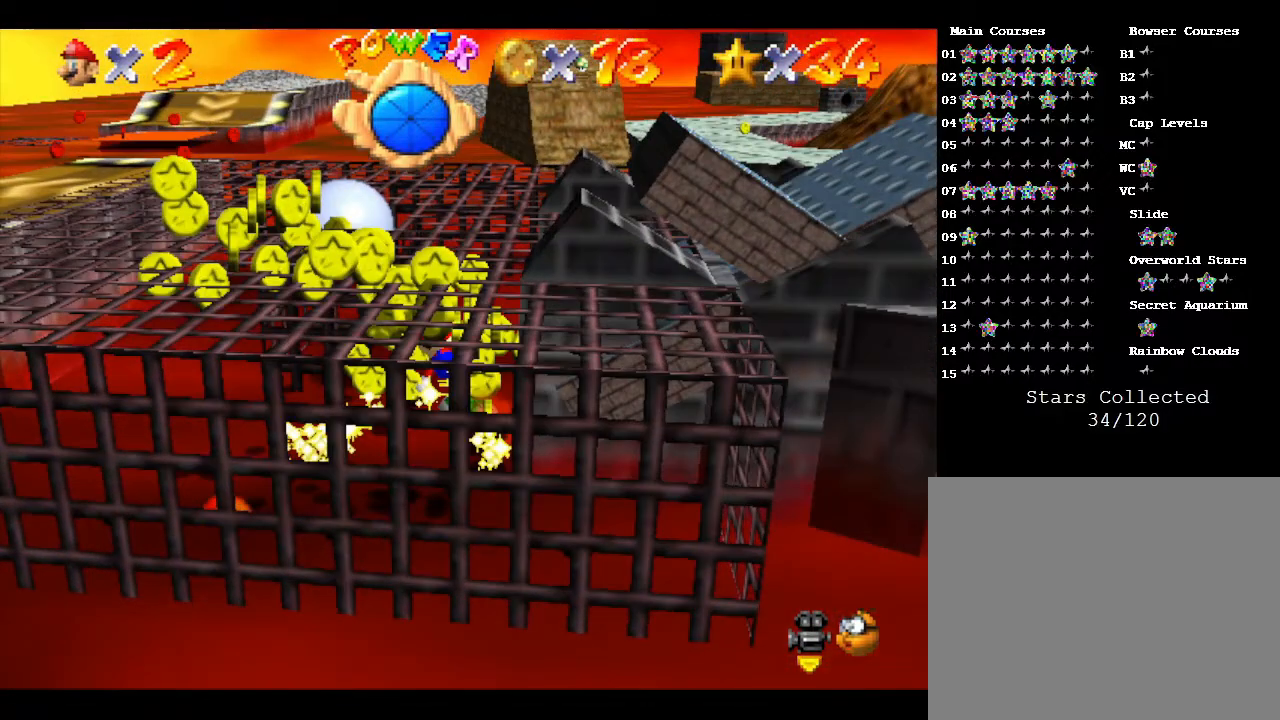
{"buttons": [], "left_stick": "down-left", "events": []}
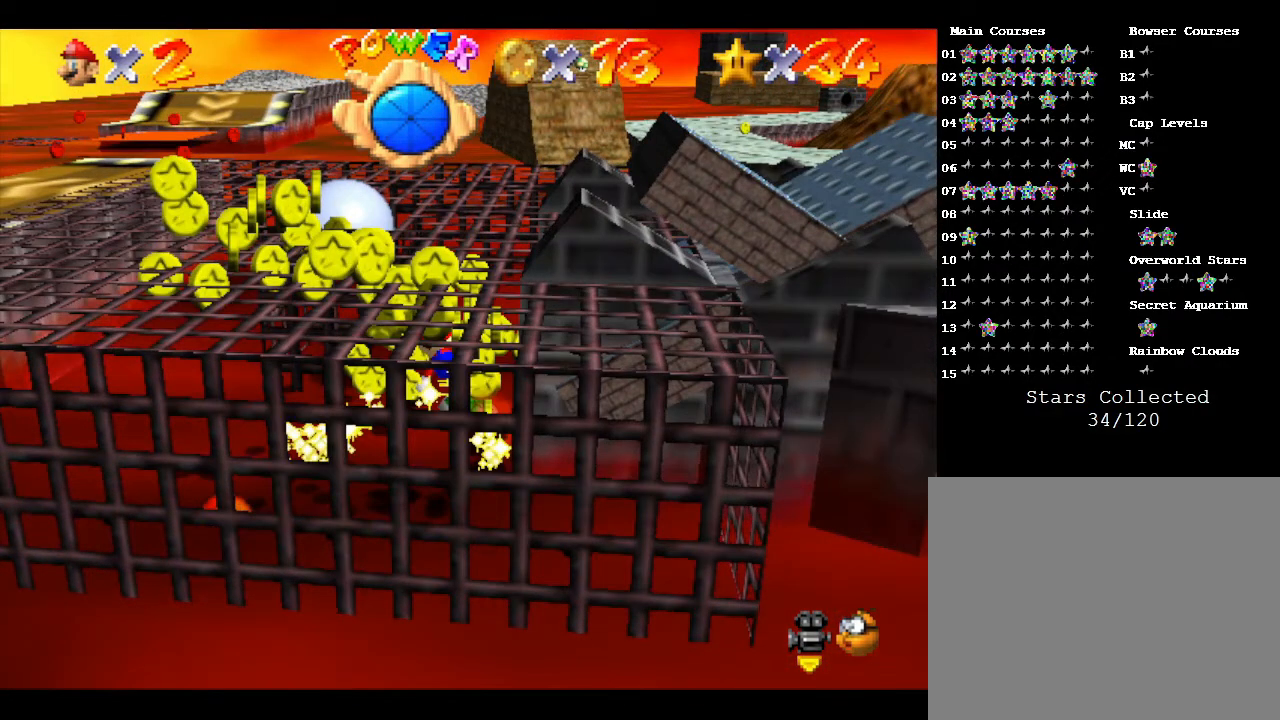
{"buttons": [], "left_stick": "down-left", "events": []}
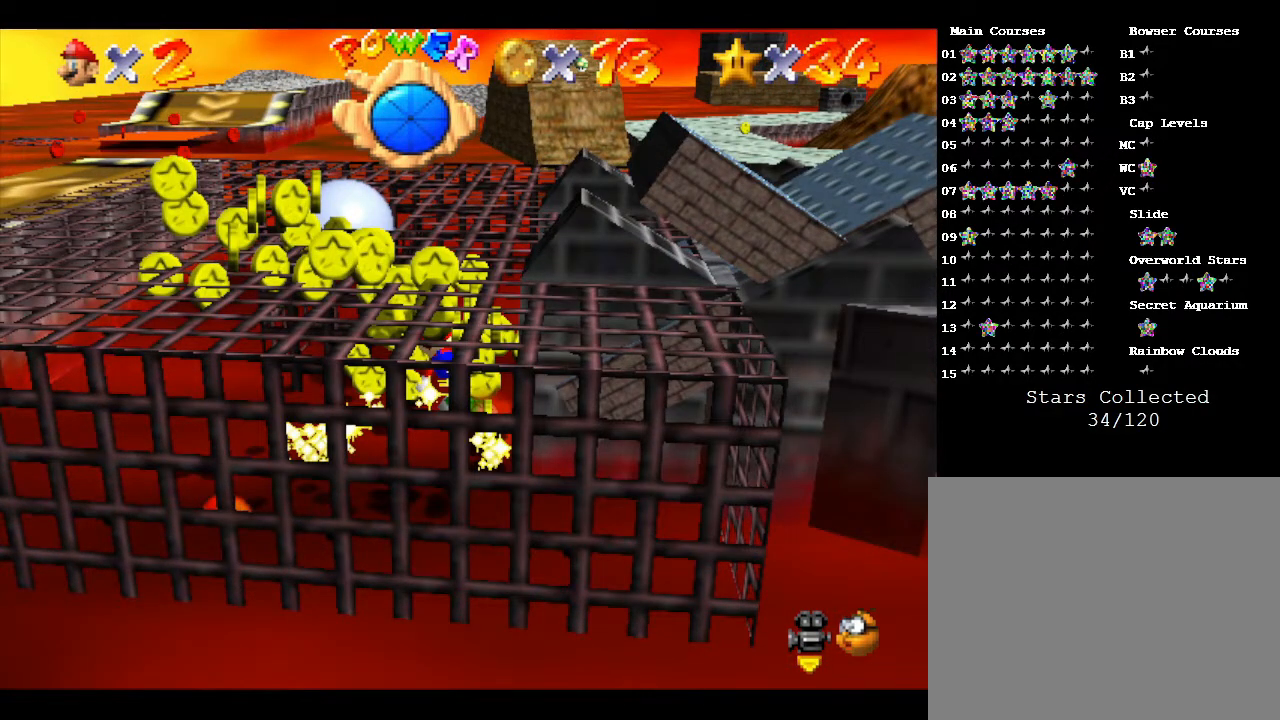
{"buttons": [], "left_stick": "down-left", "events": []}
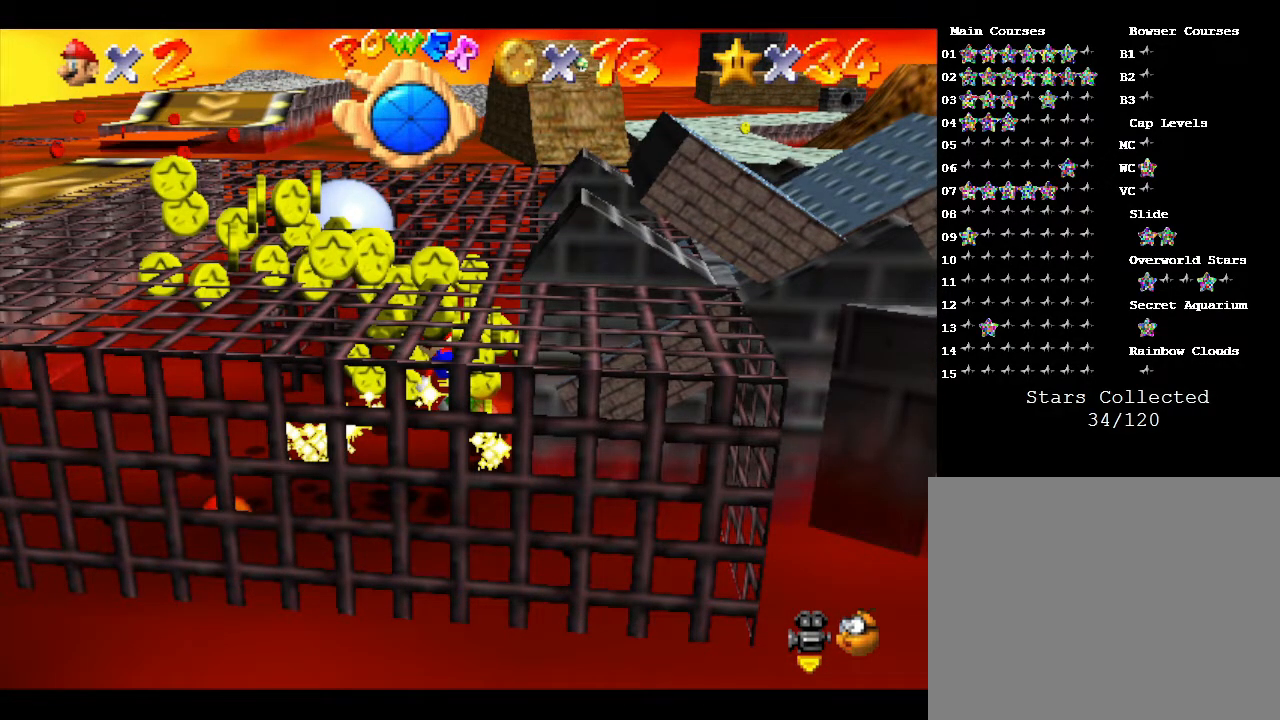
{"buttons": [], "left_stick": "down-left", "events": []}
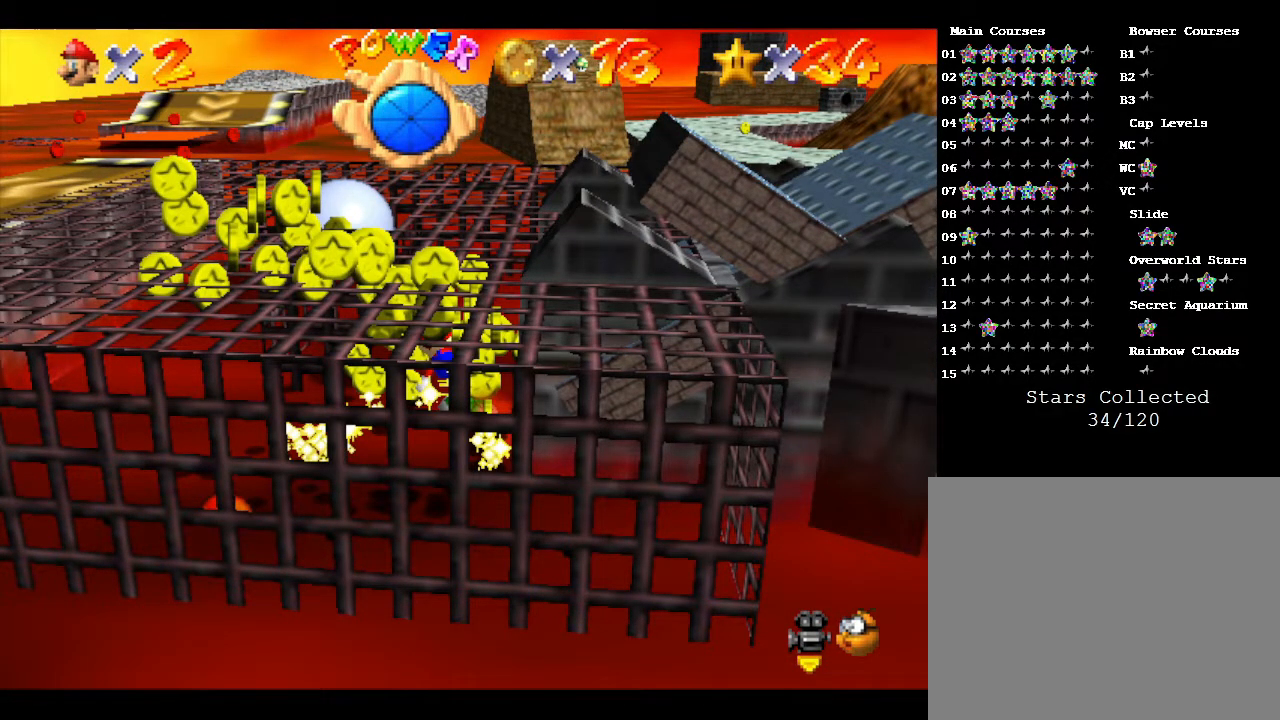
{"buttons": [], "left_stick": "down-left", "events": []}